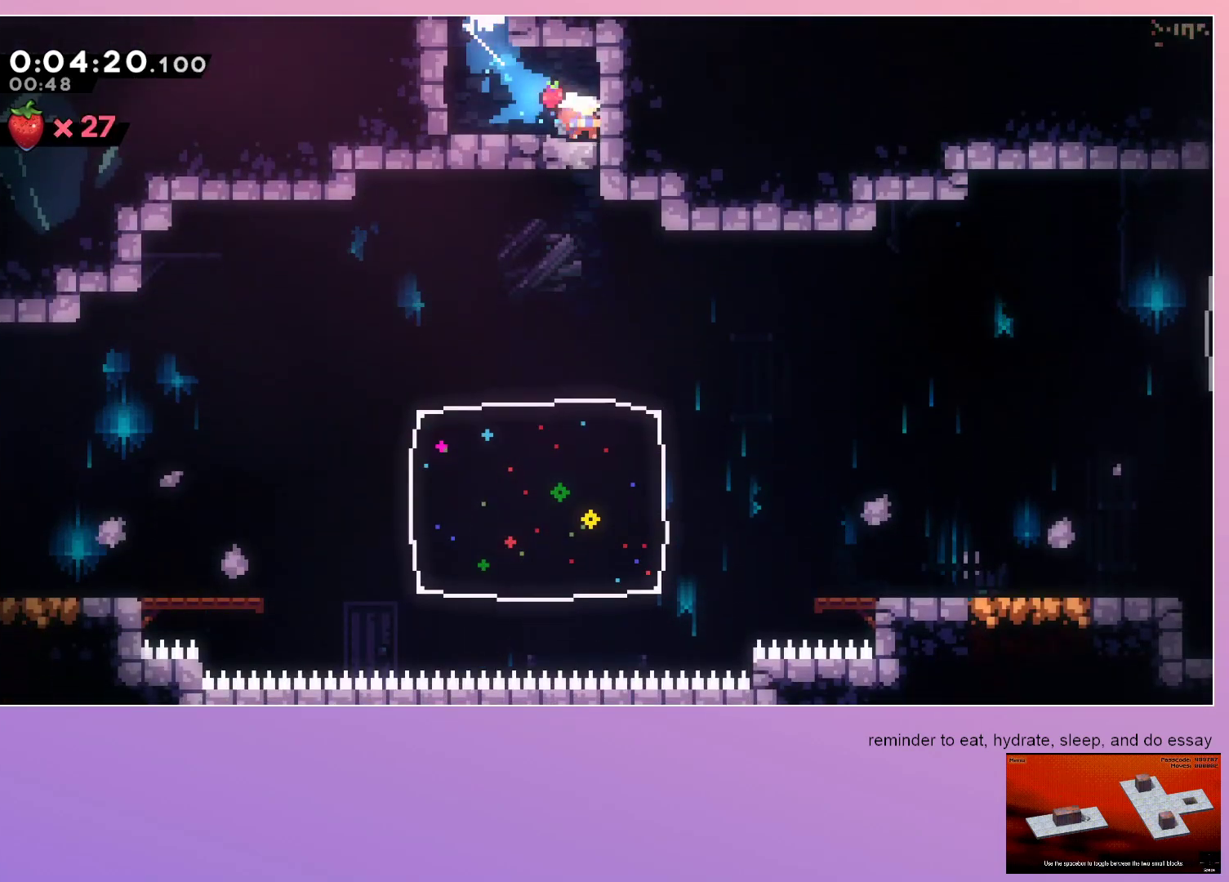
Gameplay with keyboard; each line is a JSON object with the keys held at the frame after it. "events" lists presses ("down") and releases ("up") of "dash", "down", "grab", "left", "menu", "right" and "up" between this image and that frame as [ms after this image, input, new state], when the widget could be followed in between. No other keys are recorded. Mouse input is not recorded. Key names are as the overlay labels them; some are game actions (e.g. jump) rather than physical keys. Not read: jump.
{"keys": [], "events": [[50, "right", "up"], [183, "dash", "down"], [317, "dash", "up"], [483, "down", "up"]]}
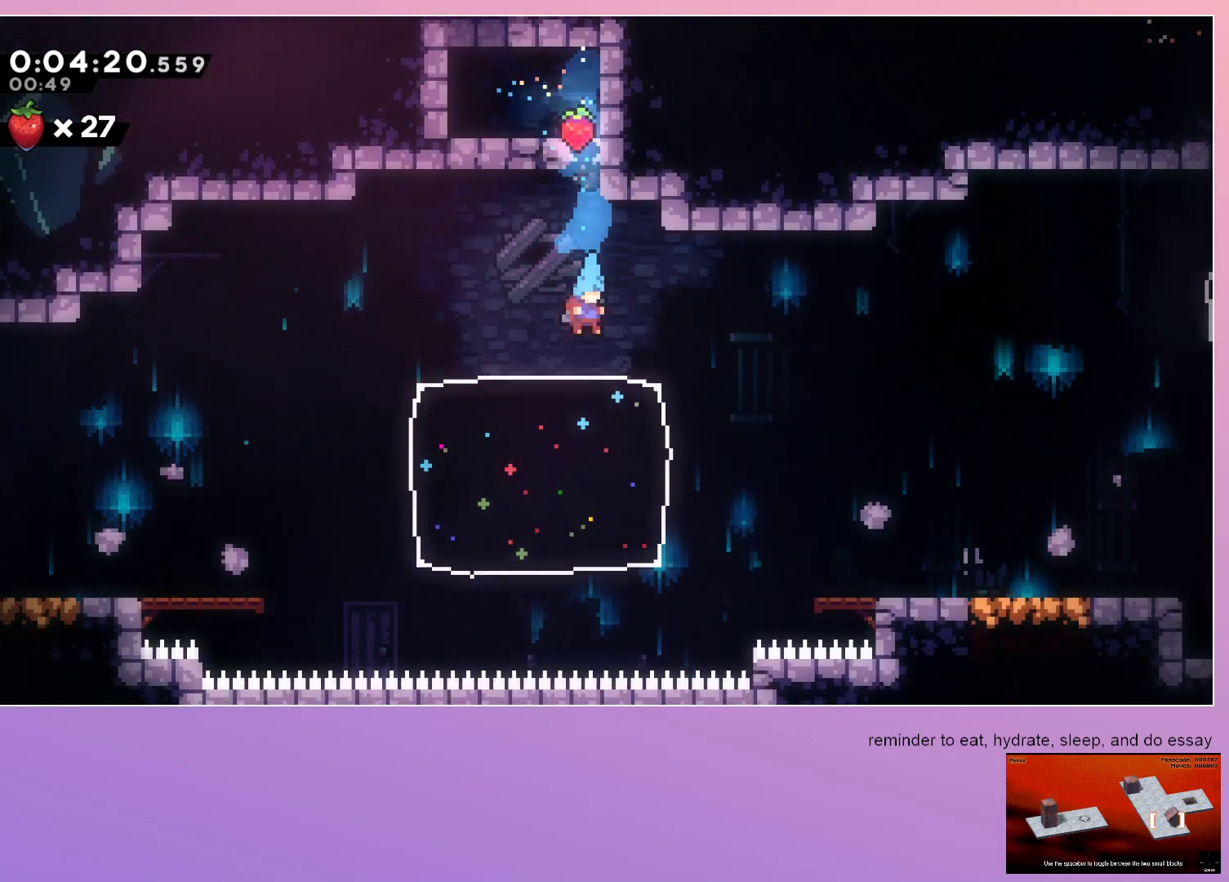
{"keys": ["down", "left"], "events": [[67, "left", "down"], [117, "dash", "down"], [250, "dash", "up"], [300, "down", "down"], [350, "dash", "down"], [483, "dash", "up"]]}
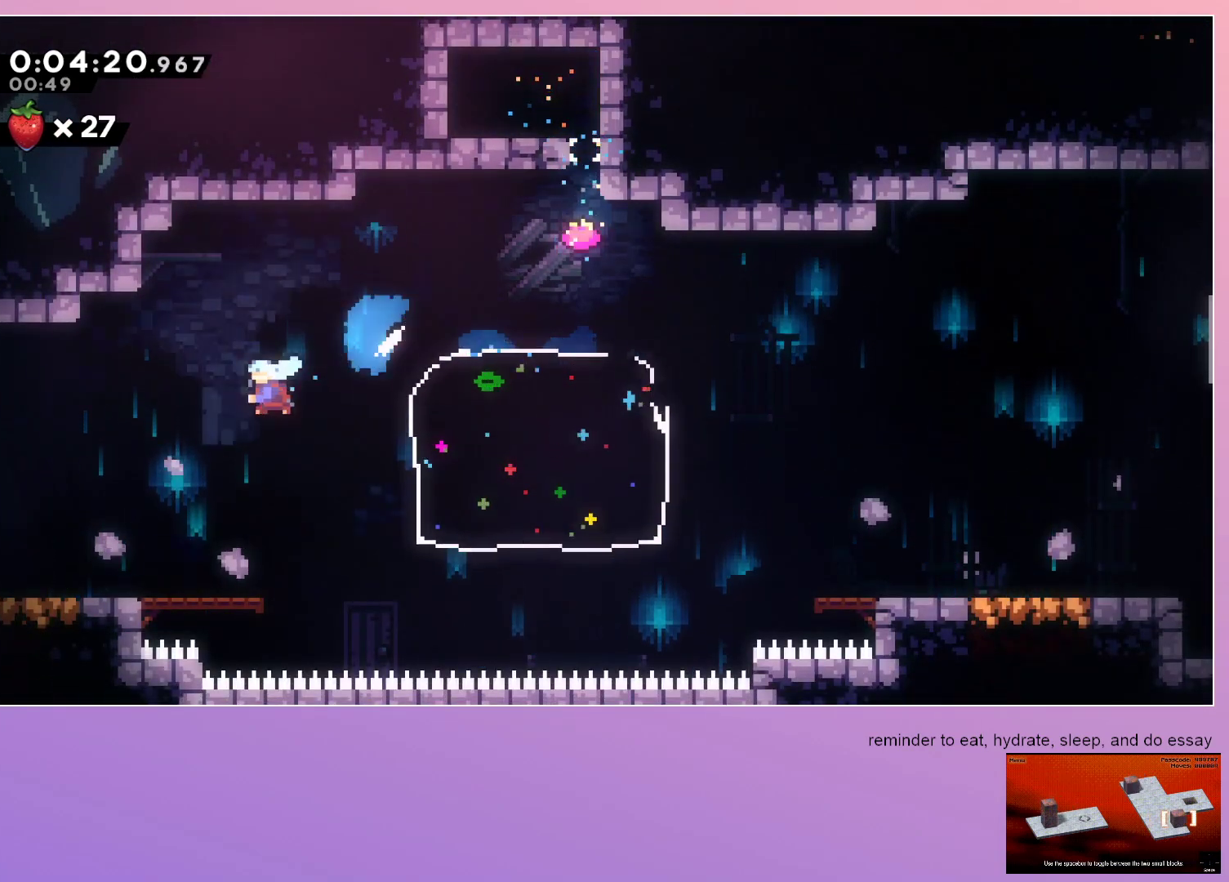
{"keys": ["left"], "events": [[217, "down", "up"]]}
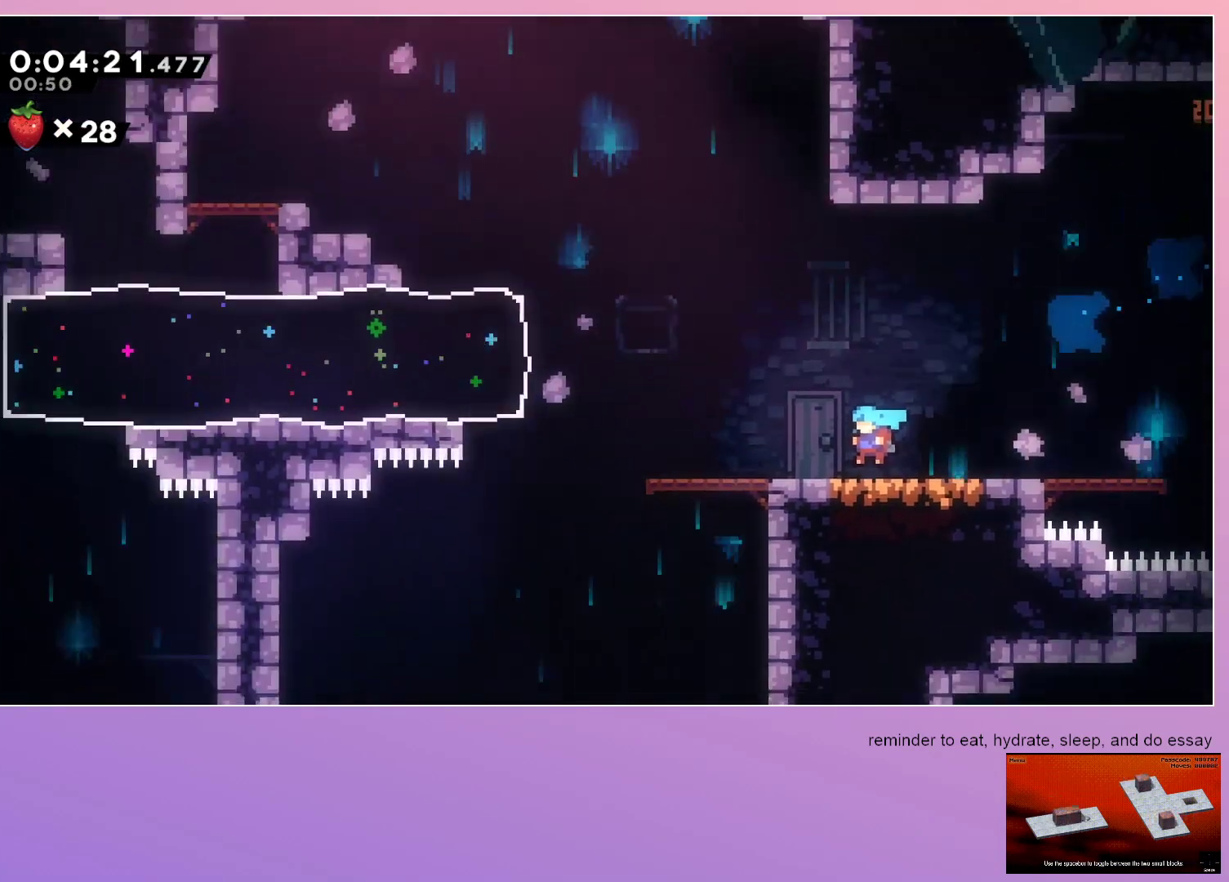
{"keys": ["left"], "events": []}
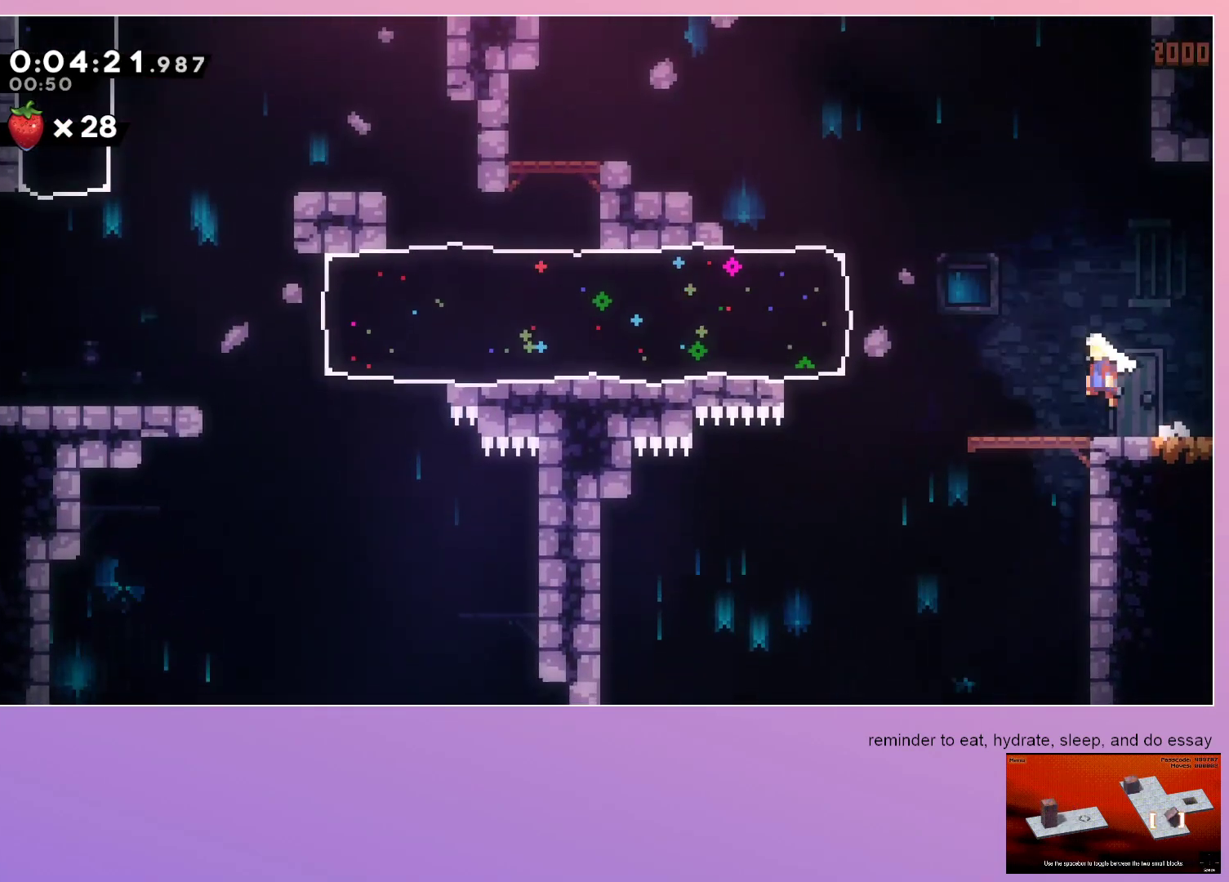
{"keys": ["left"], "events": [[200, "dash", "down"], [350, "dash", "up"]]}
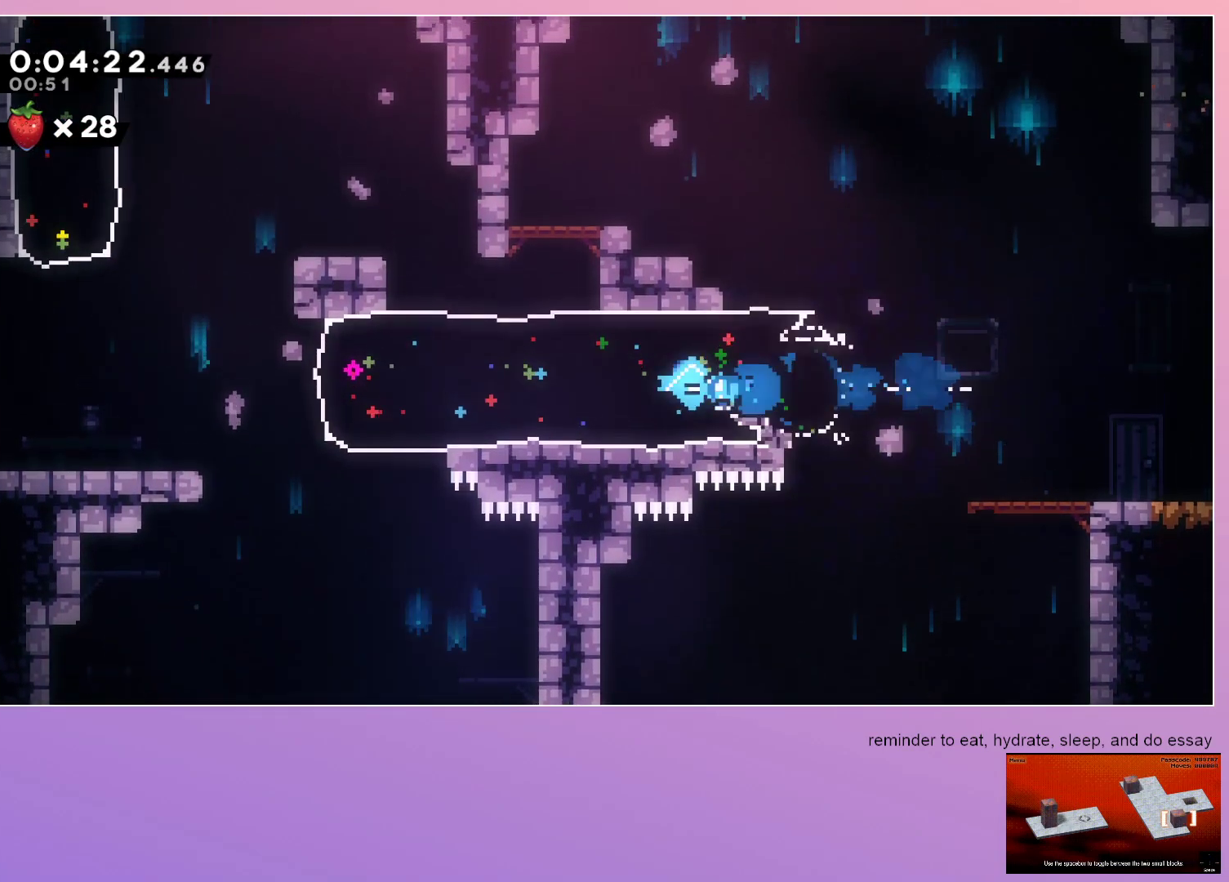
{"keys": ["left"], "events": []}
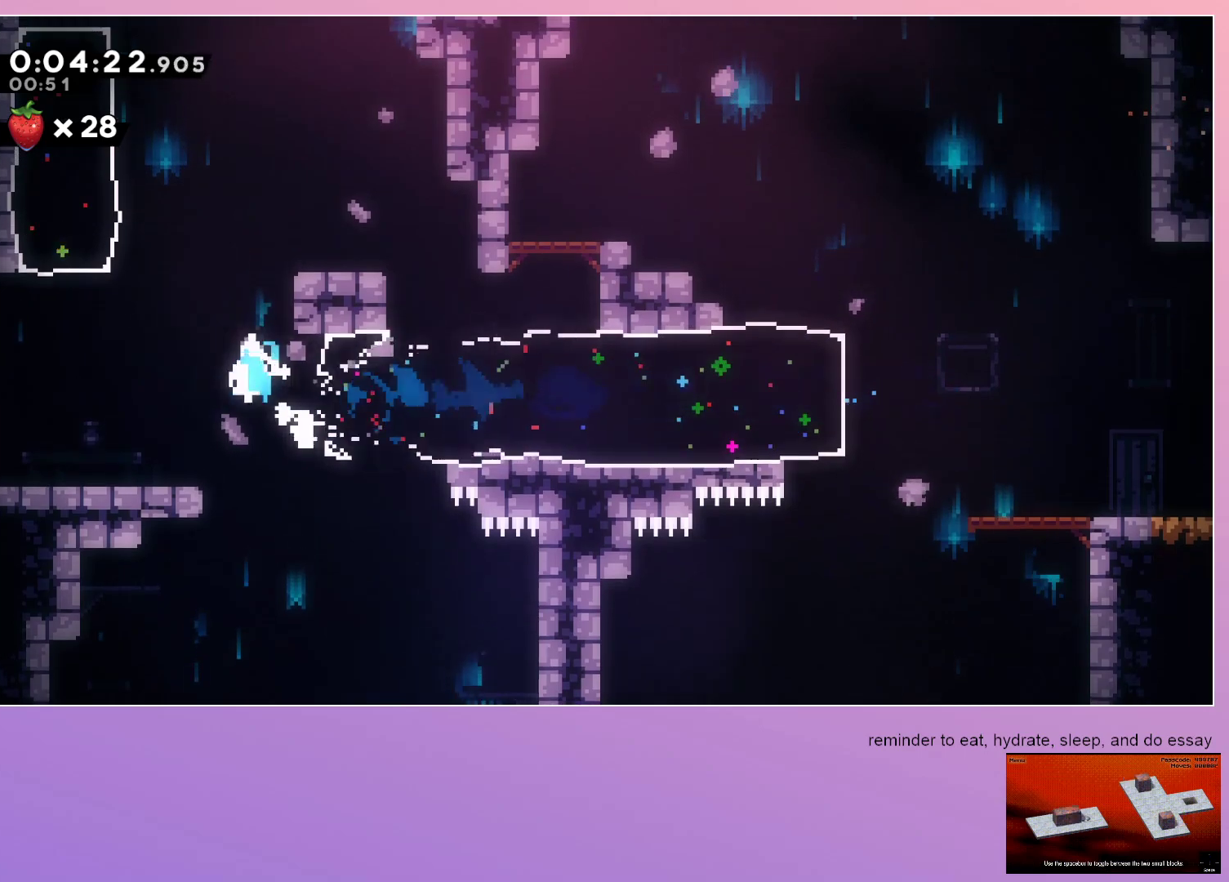
{"keys": ["up"], "events": [[183, "left", "up"], [233, "dash", "down"], [233, "up", "down"], [383, "dash", "up"]]}
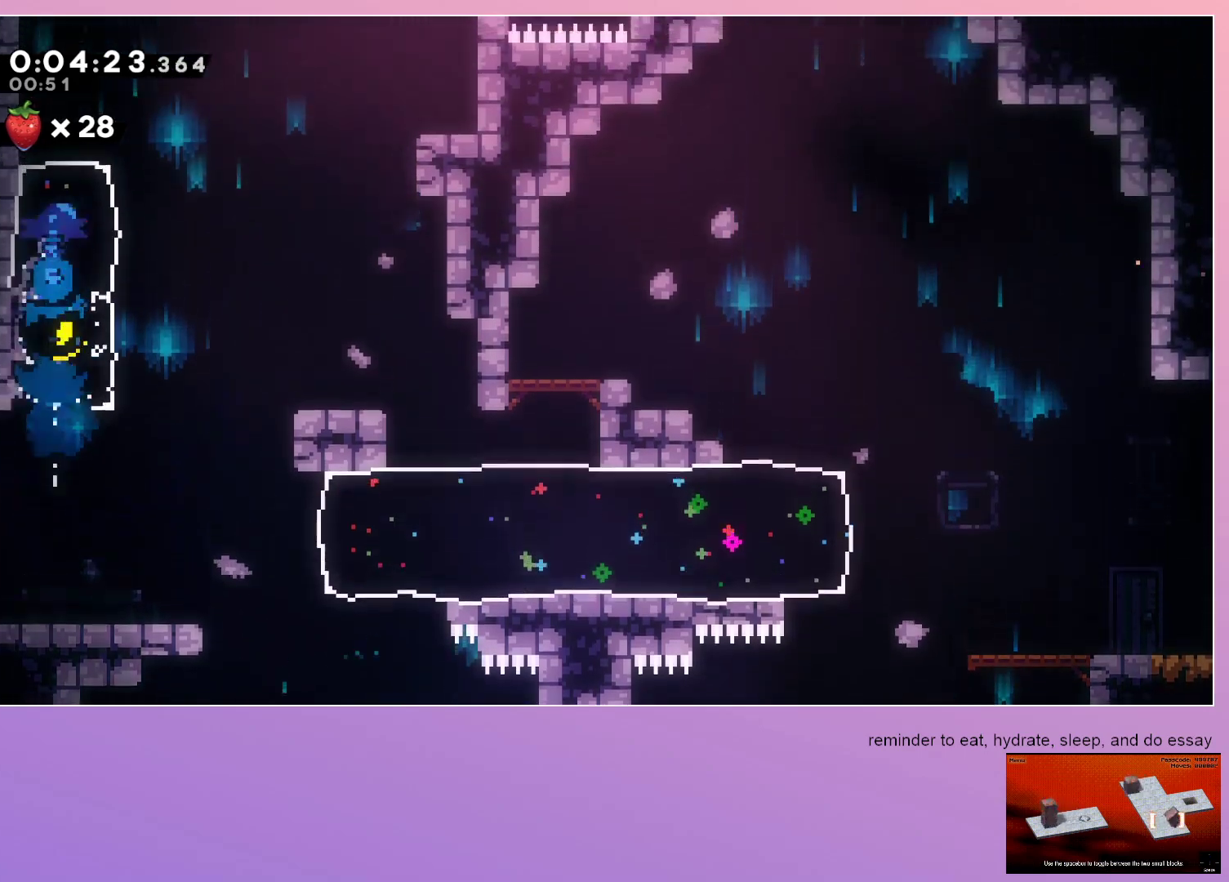
{"keys": ["dash", "grab", "left"], "events": [[17, "right", "down"], [300, "right", "up"], [350, "dash", "down"], [483, "grab", "down"], [483, "left", "down"], [483, "up", "up"]]}
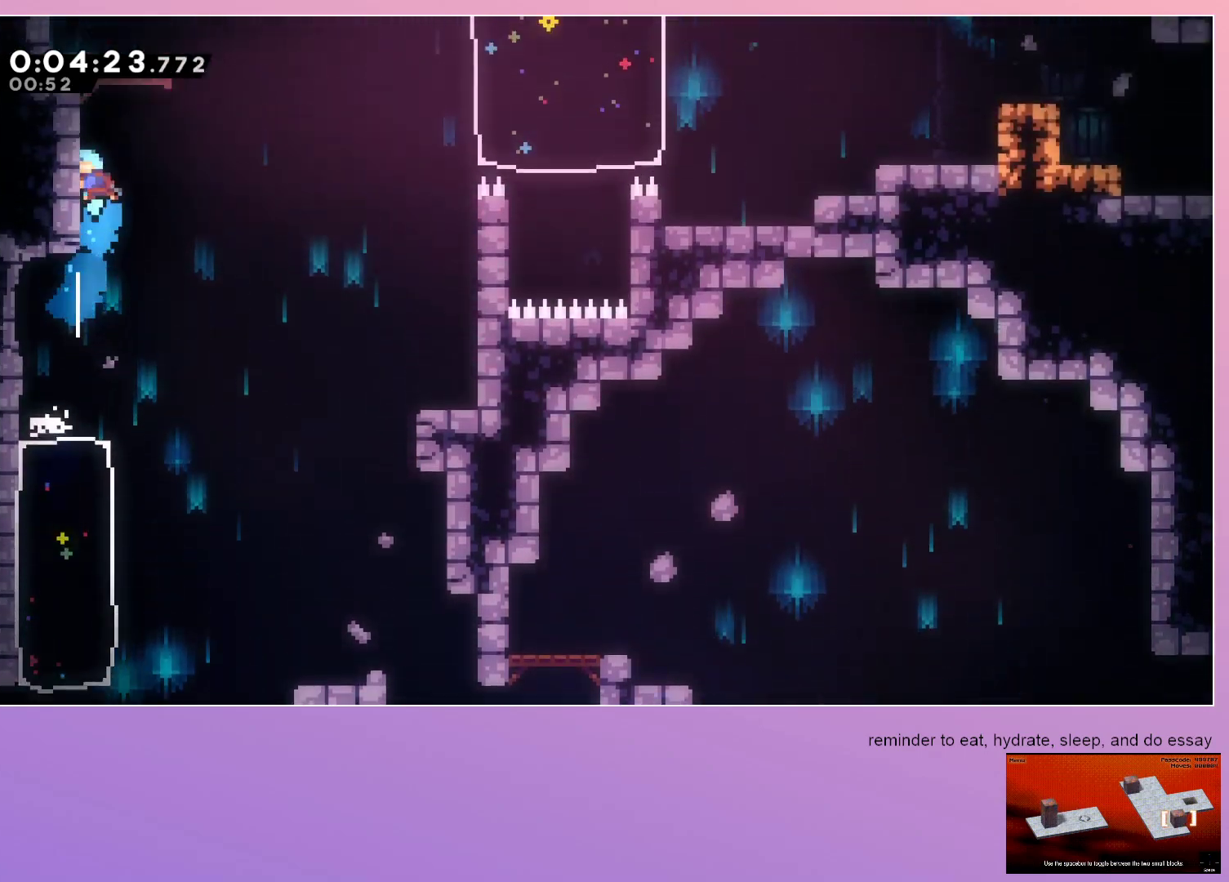
{"keys": ["dash", "down", "right"], "events": [[33, "dash", "up"], [267, "grab", "up"], [267, "left", "up"], [467, "down", "down"], [467, "right", "down"], [500, "dash", "down"]]}
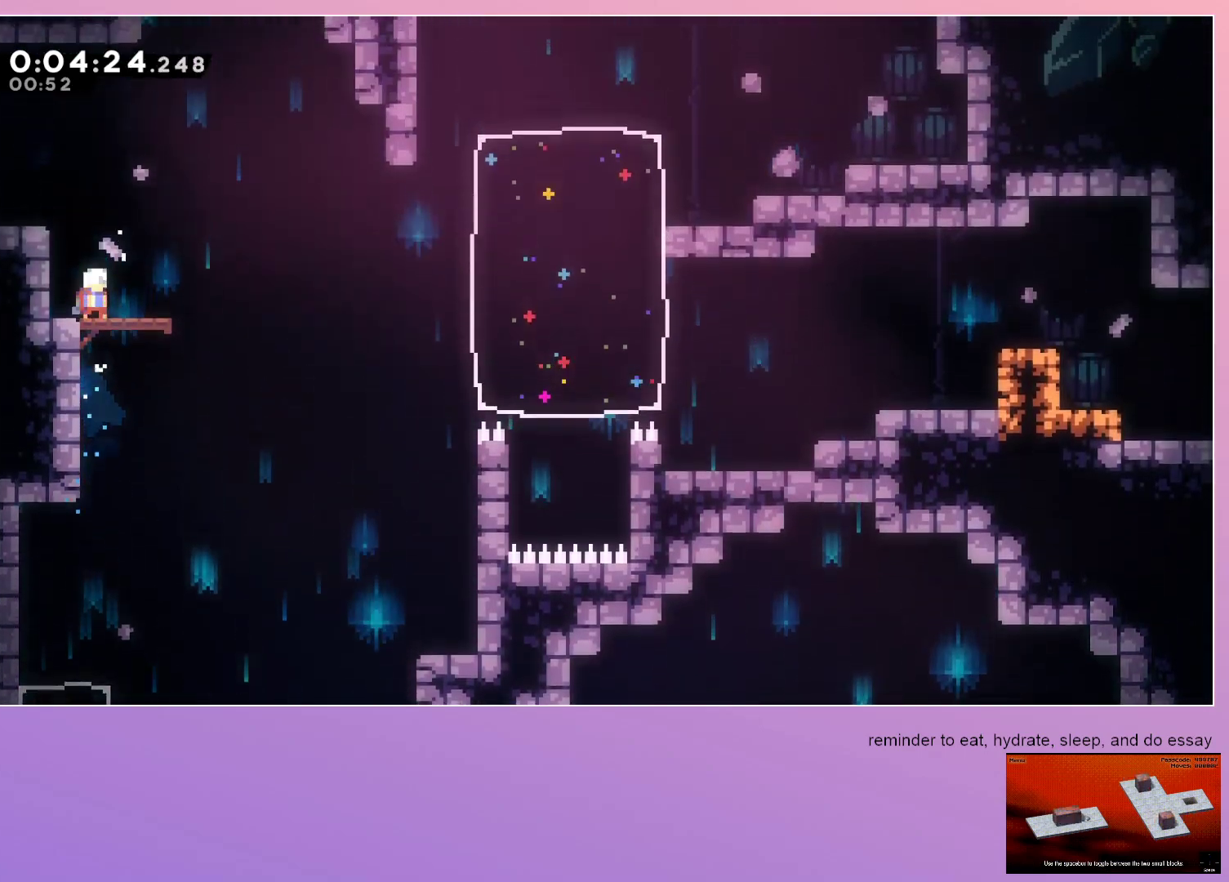
{"keys": ["dash", "right", "up"], "events": [[100, "dash", "up"], [183, "down", "up"], [333, "dash", "down"], [333, "up", "down"]]}
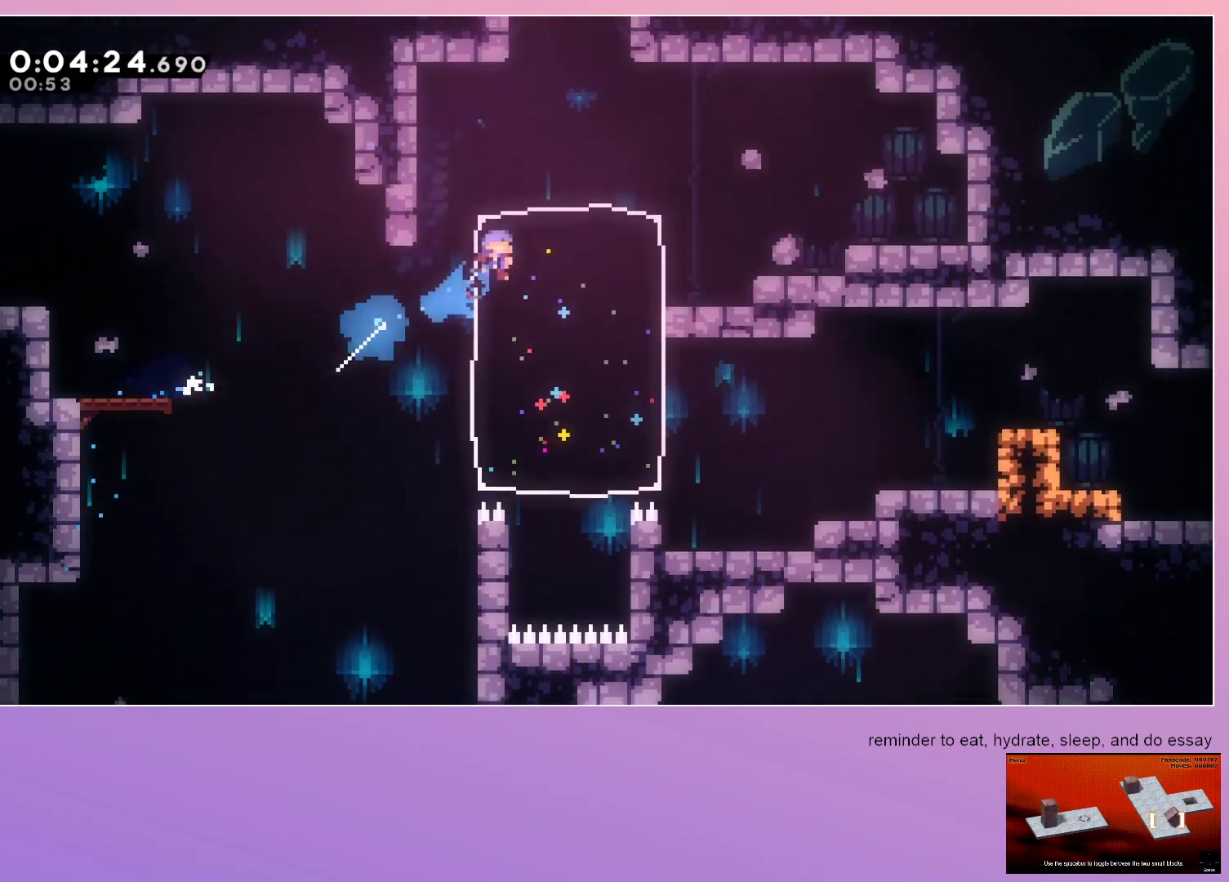
{"keys": [], "events": [[17, "dash", "up"], [17, "right", "up"], [300, "dash", "down"], [483, "dash", "up"], [483, "up", "up"]]}
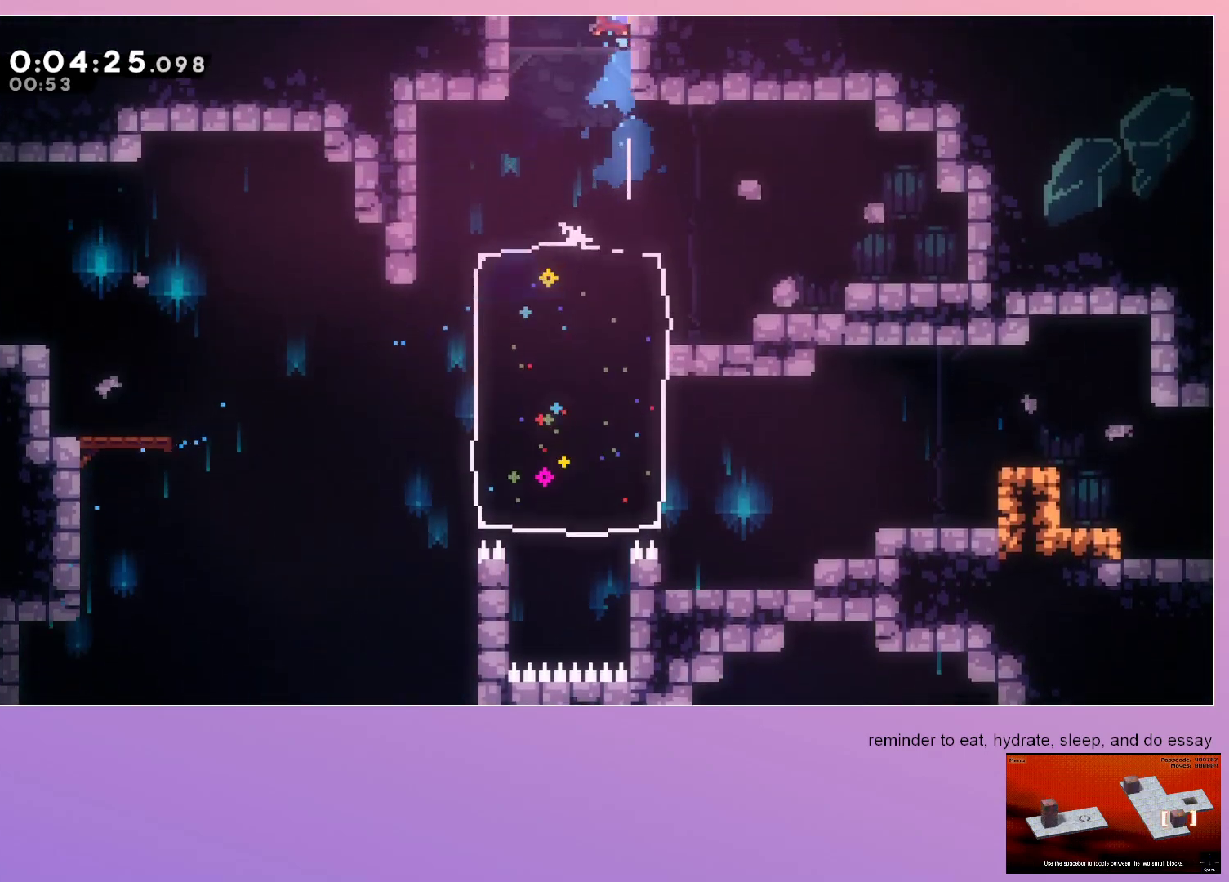
{"keys": [], "events": []}
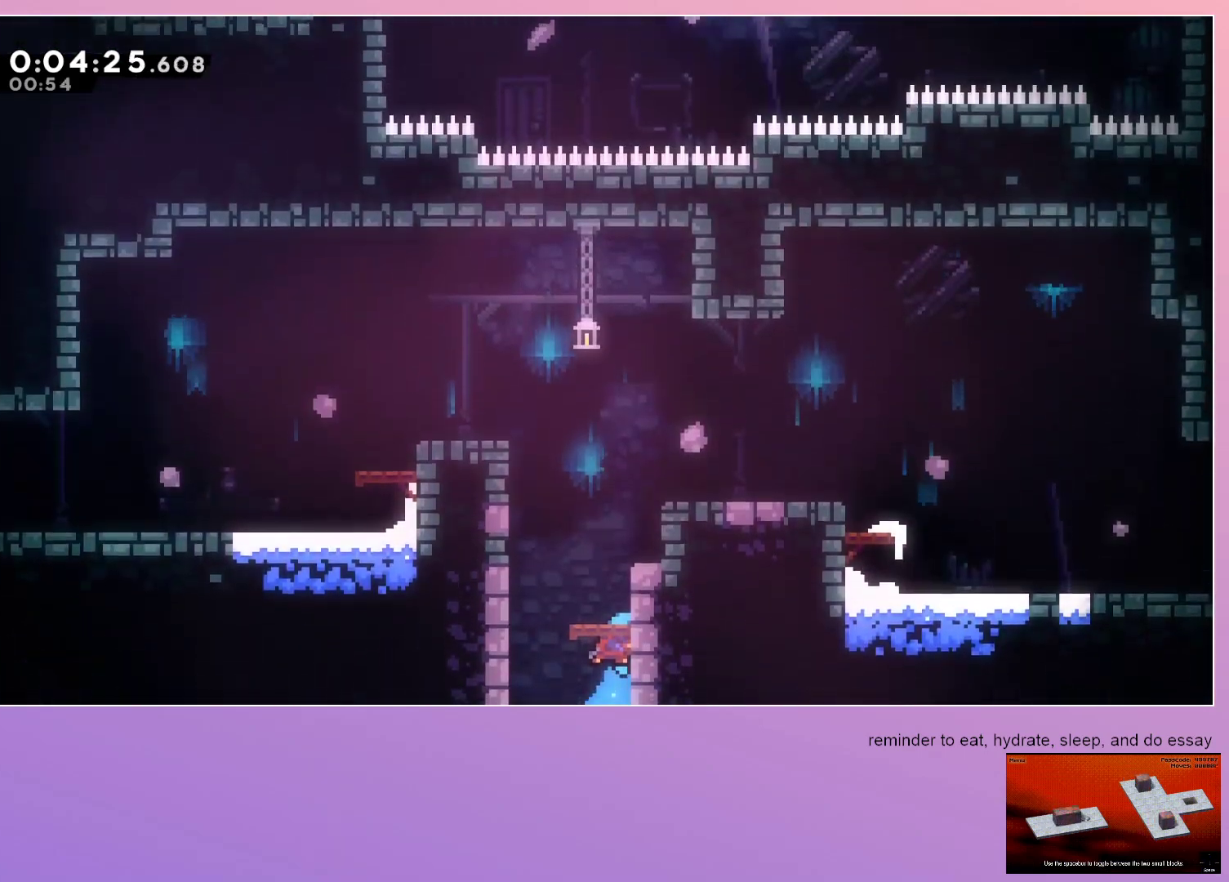
{"keys": [], "events": []}
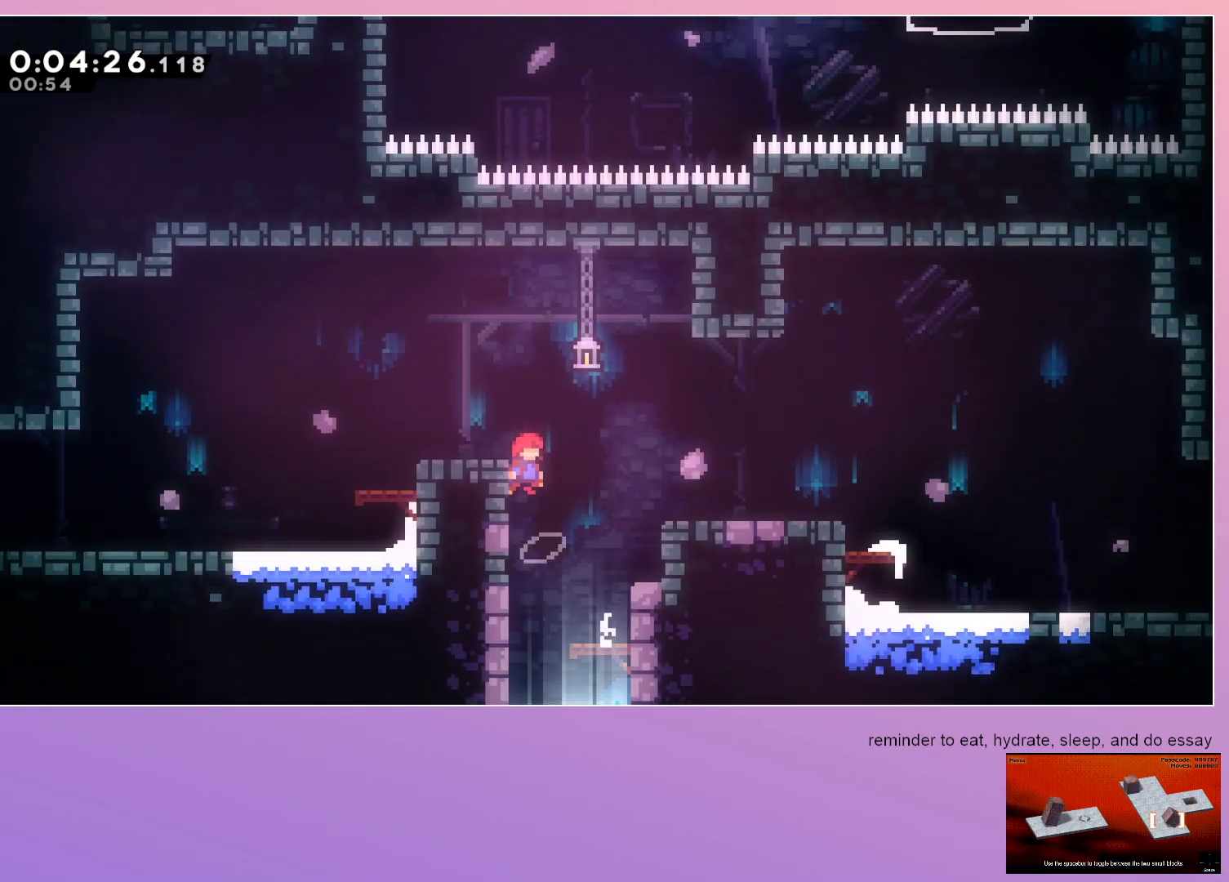
{"keys": ["dash", "down", "left"], "events": [[67, "left", "down"], [150, "dash", "down"], [250, "dash", "up"], [433, "down", "down"], [483, "dash", "down"]]}
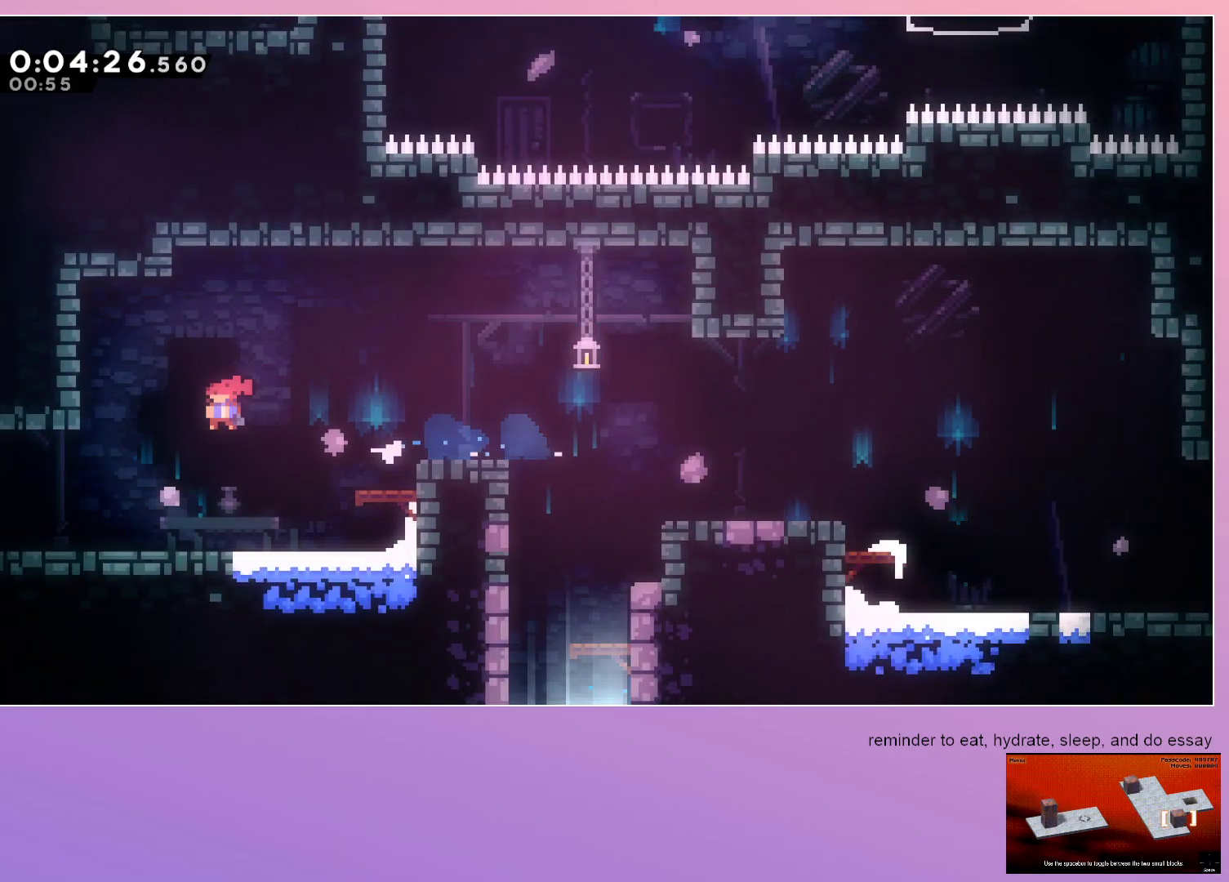
{"keys": ["left"], "events": [[183, "dash", "up"], [233, "down", "up"]]}
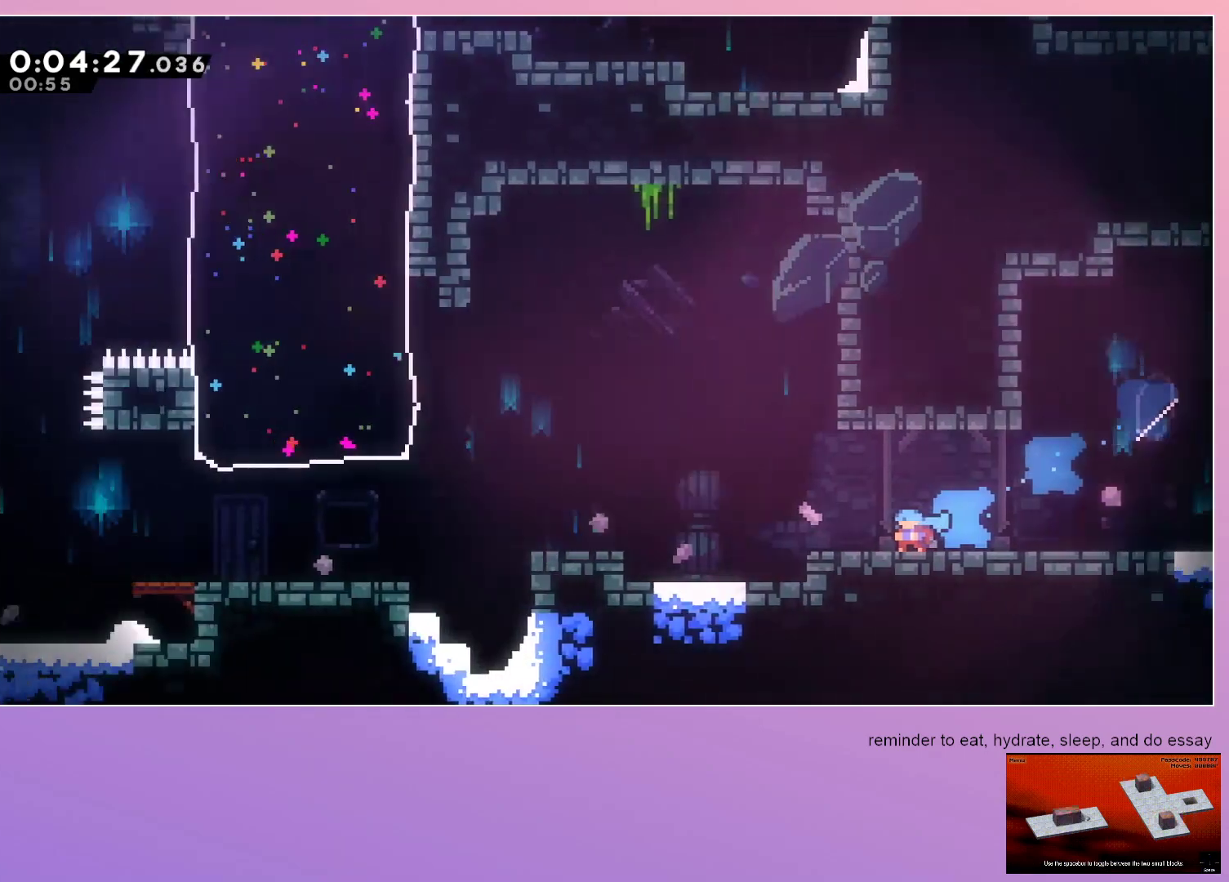
{"keys": ["left"], "events": []}
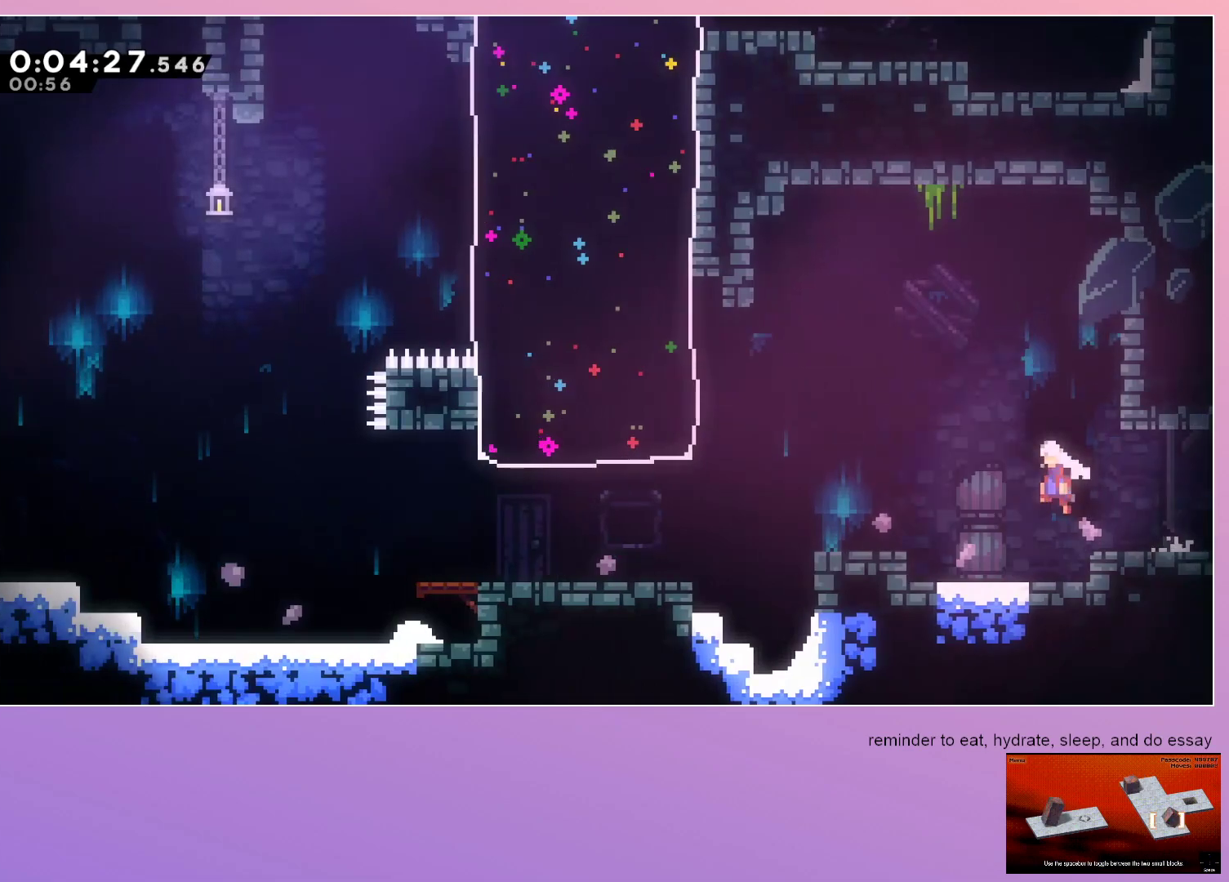
{"keys": ["up"], "events": [[300, "dash", "down"], [300, "up", "down"], [450, "dash", "up"], [483, "left", "up"]]}
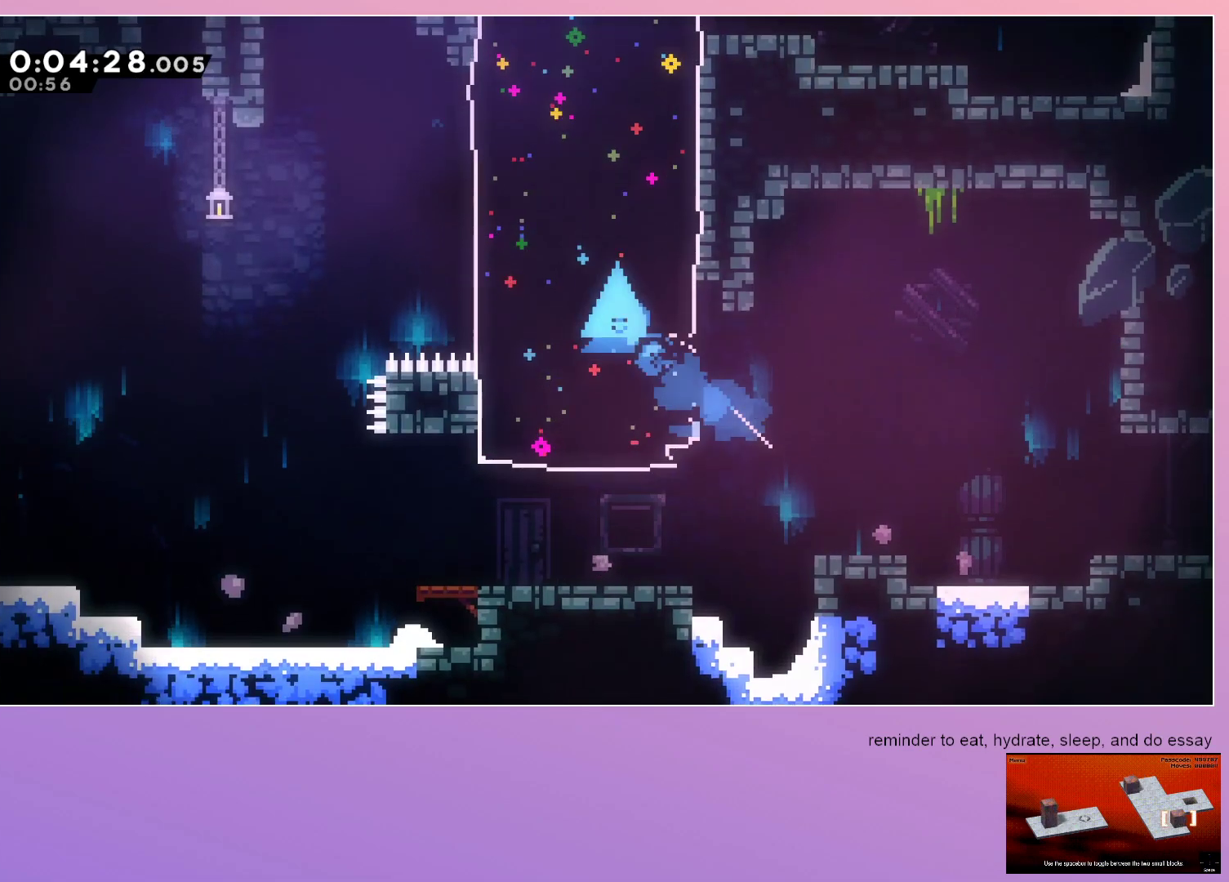
{"keys": ["dash", "right"], "events": [[317, "right", "down"], [367, "dash", "down"], [500, "up", "up"]]}
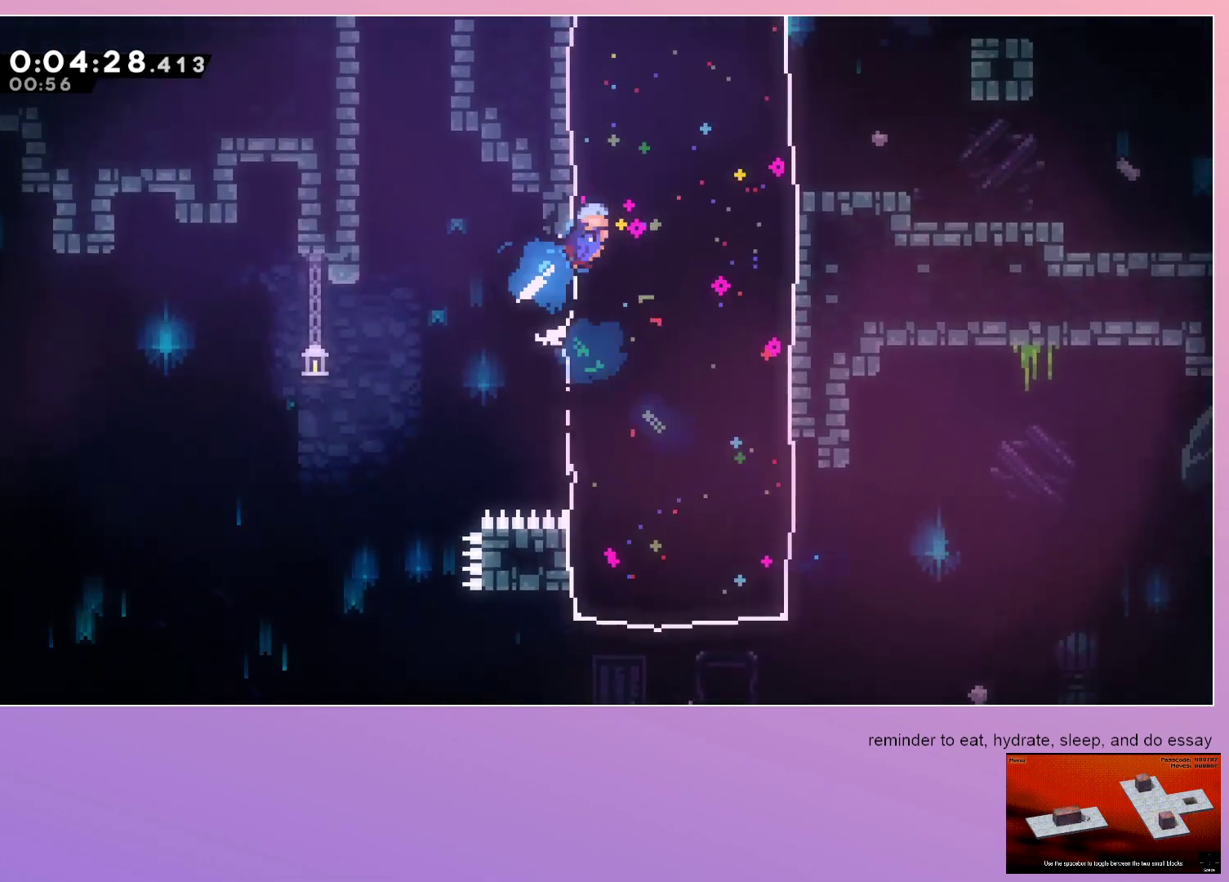
{"keys": ["dash", "right"], "events": [[50, "dash", "up"], [383, "dash", "down"]]}
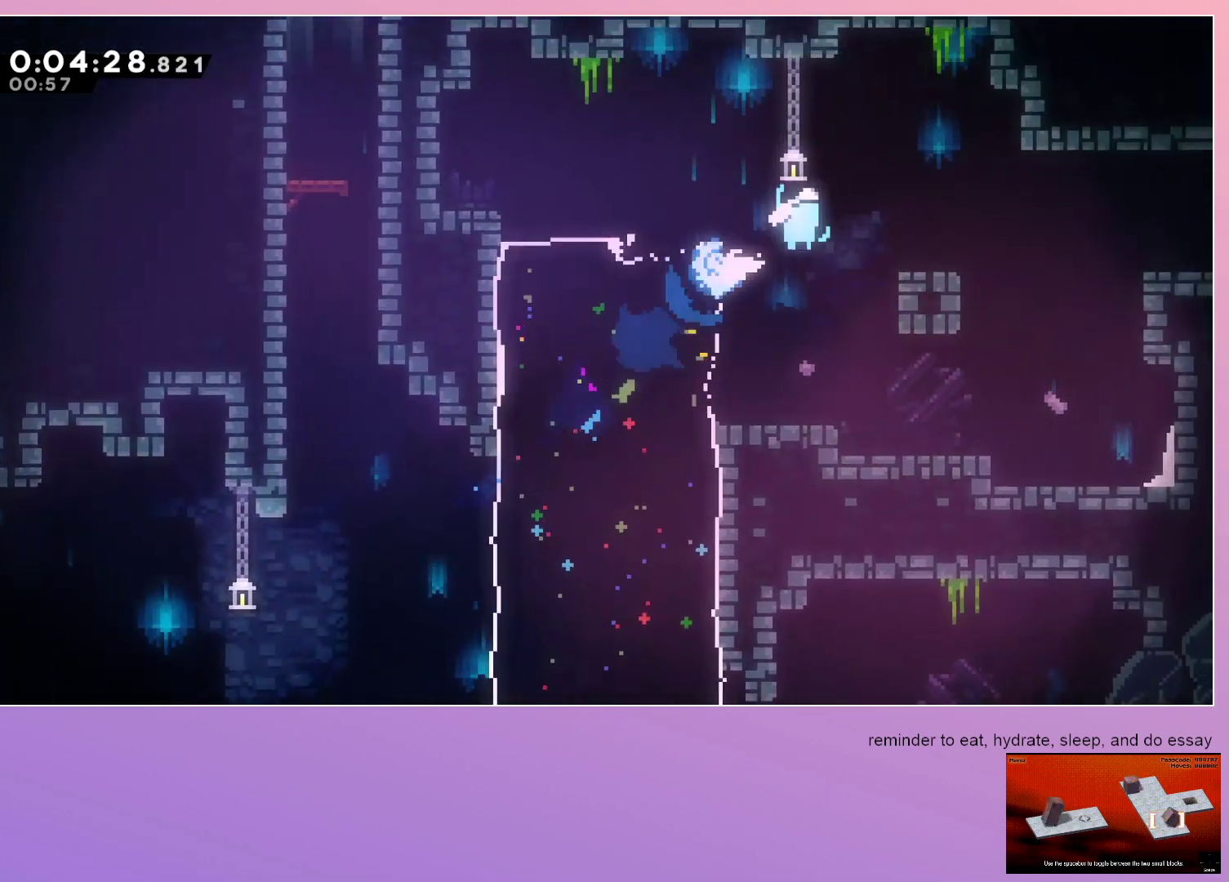
{"keys": ["dash", "down", "right"], "events": [[200, "dash", "up"], [350, "down", "down"], [383, "dash", "down"]]}
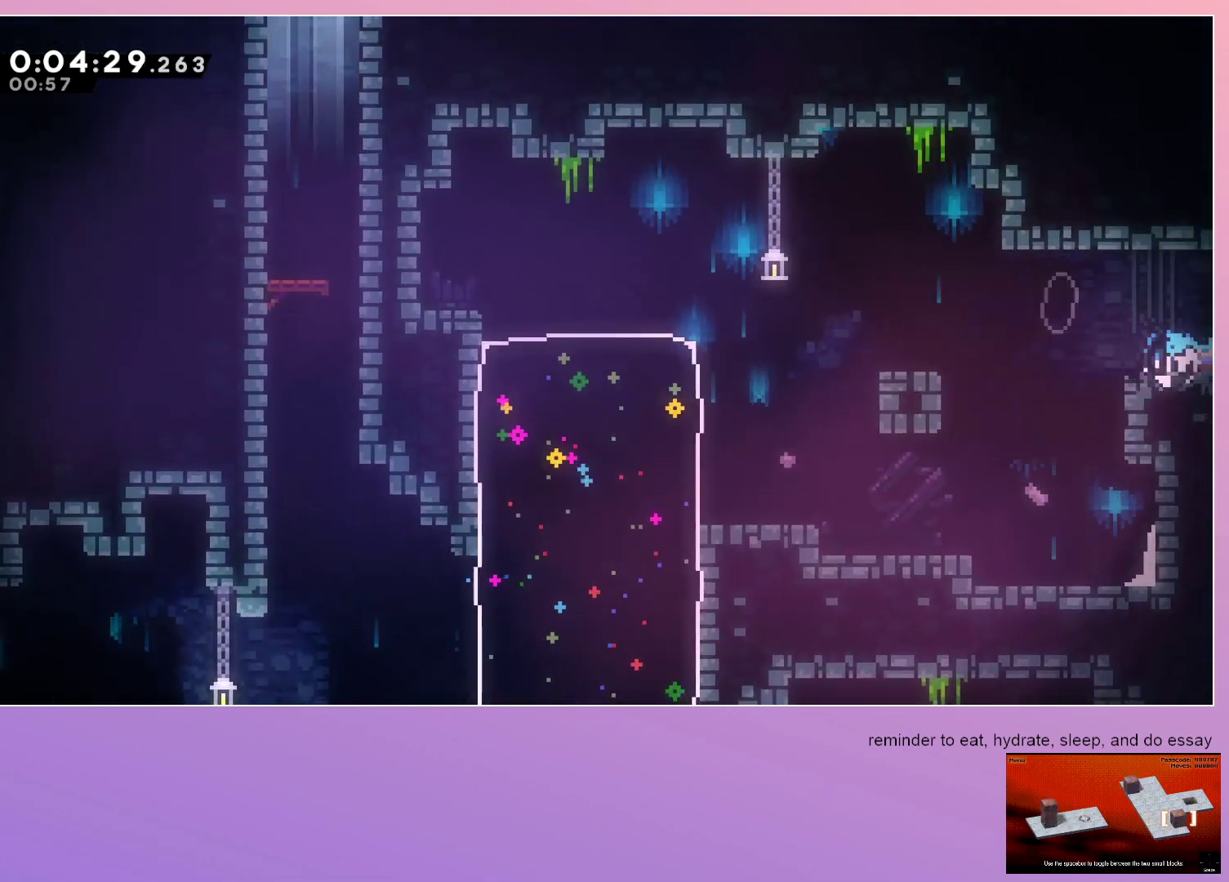
{"keys": ["right"], "events": [[83, "dash", "up"], [133, "down", "up"]]}
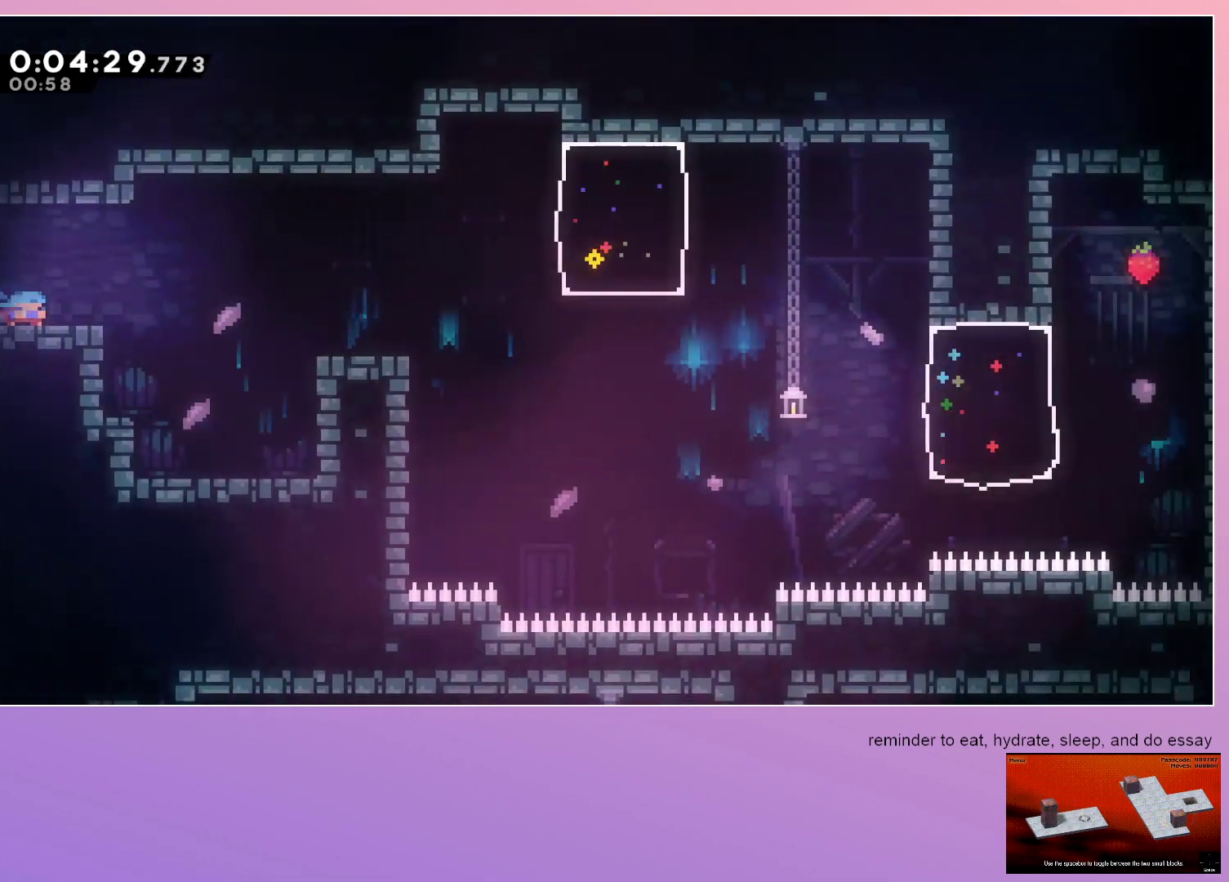
{"keys": ["dash", "down", "right"], "events": [[417, "dash", "down"], [417, "down", "down"]]}
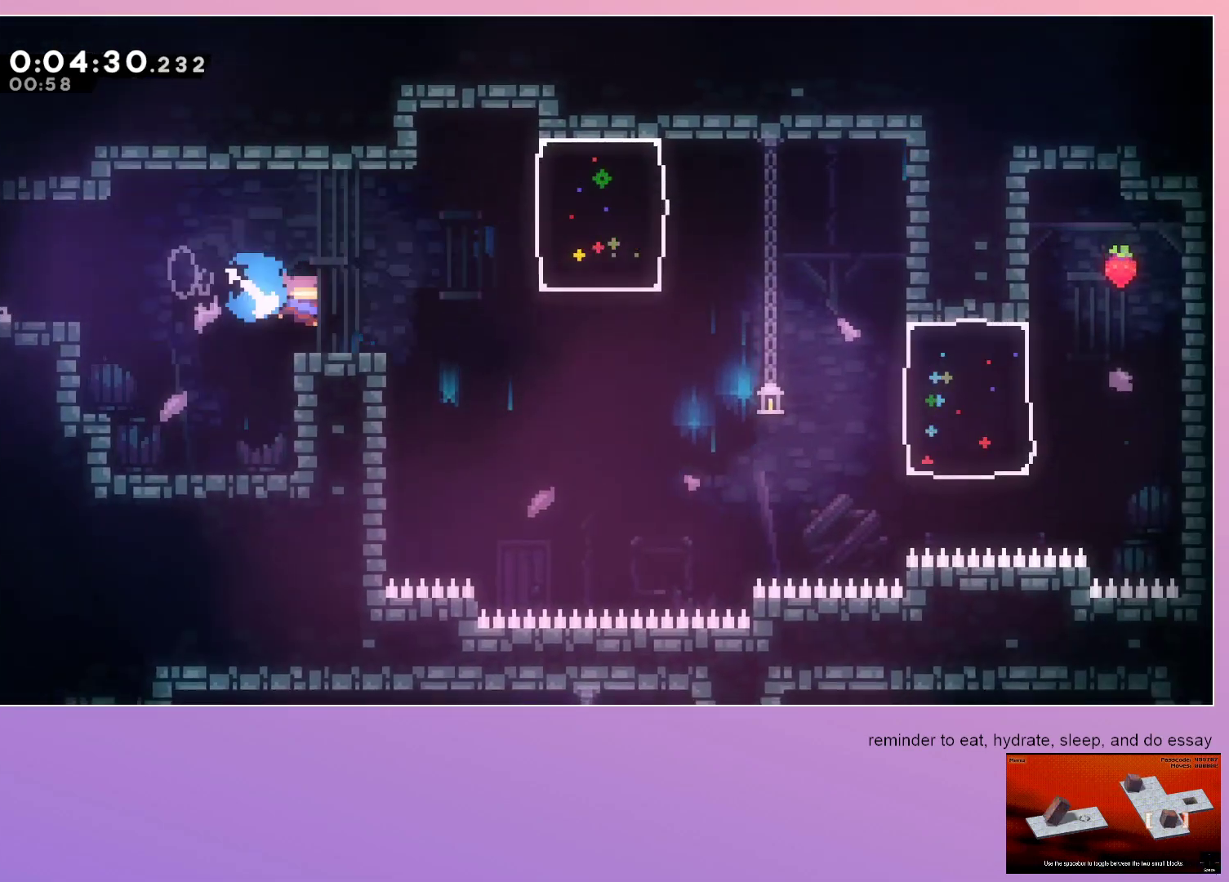
{"keys": ["dash", "right"], "events": [[67, "dash", "up"], [117, "down", "up"], [400, "dash", "down"]]}
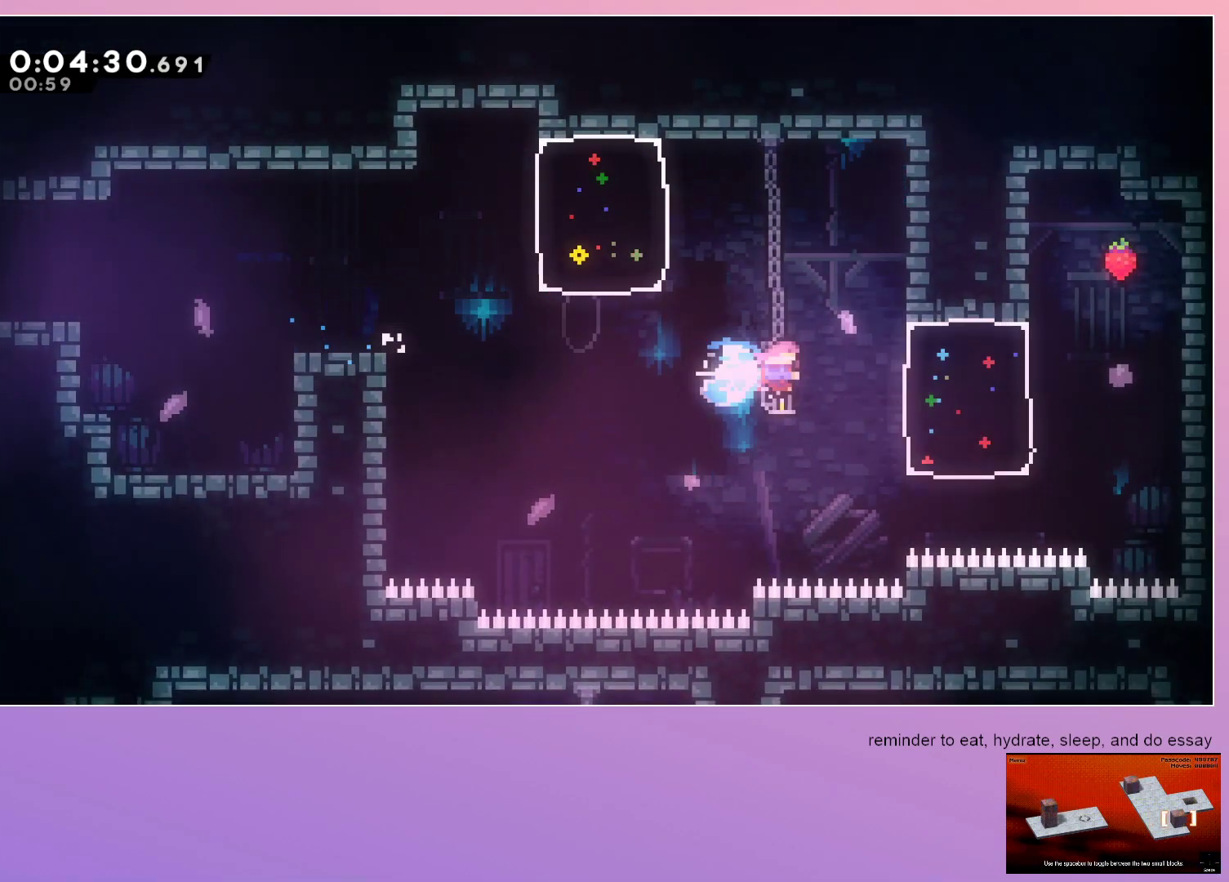
{"keys": ["left"], "events": [[83, "dash", "up"], [267, "right", "up"], [317, "left", "down"]]}
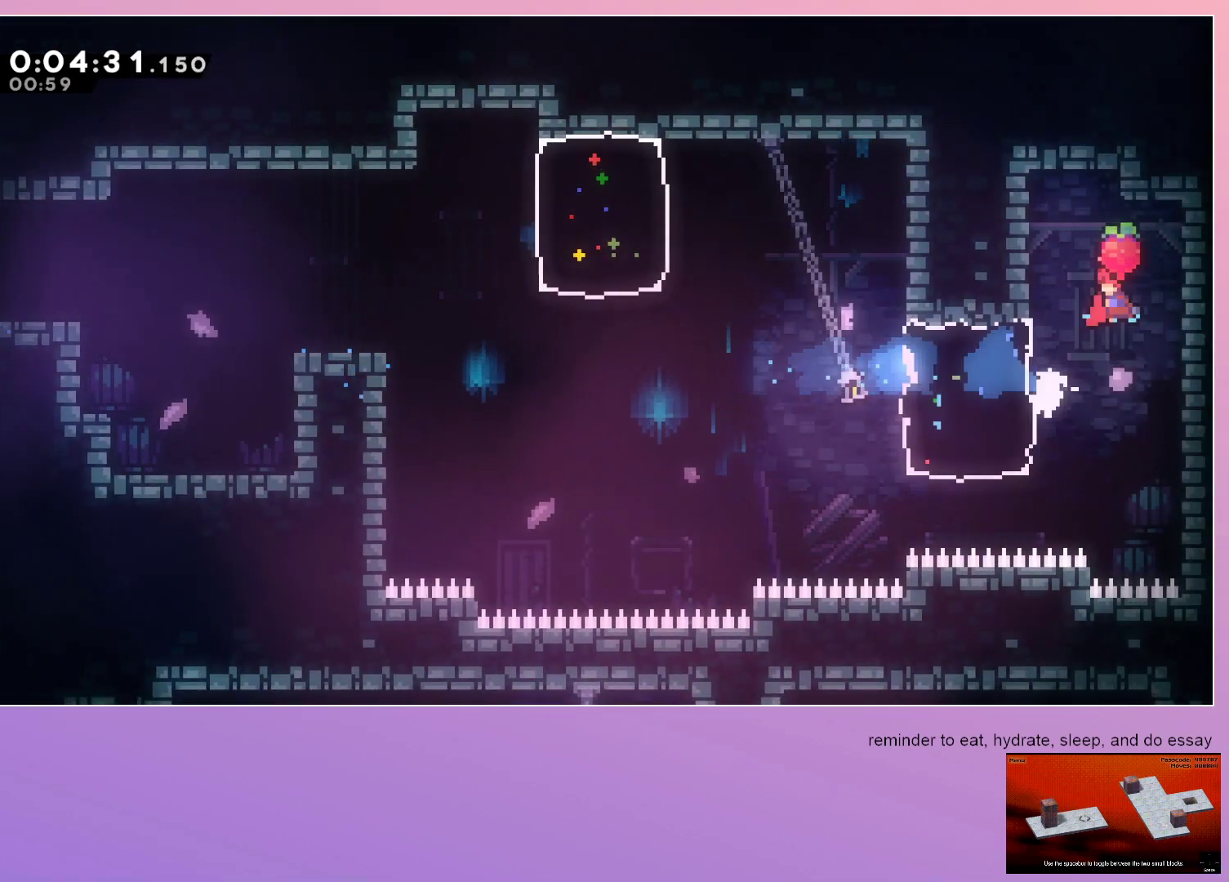
{"keys": ["left"], "events": [[333, "dash", "down"], [467, "dash", "up"]]}
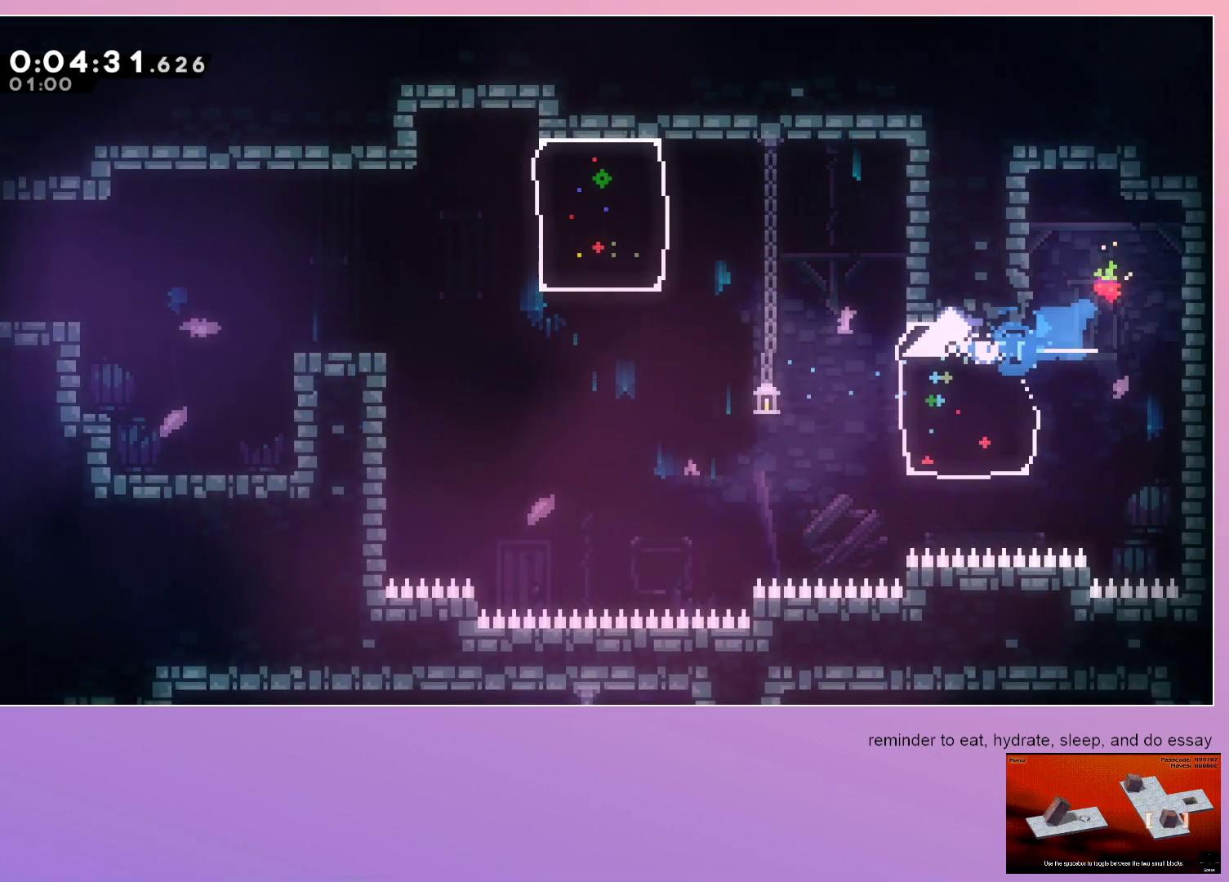
{"keys": ["left"], "events": [[333, "dash", "down"], [500, "dash", "up"]]}
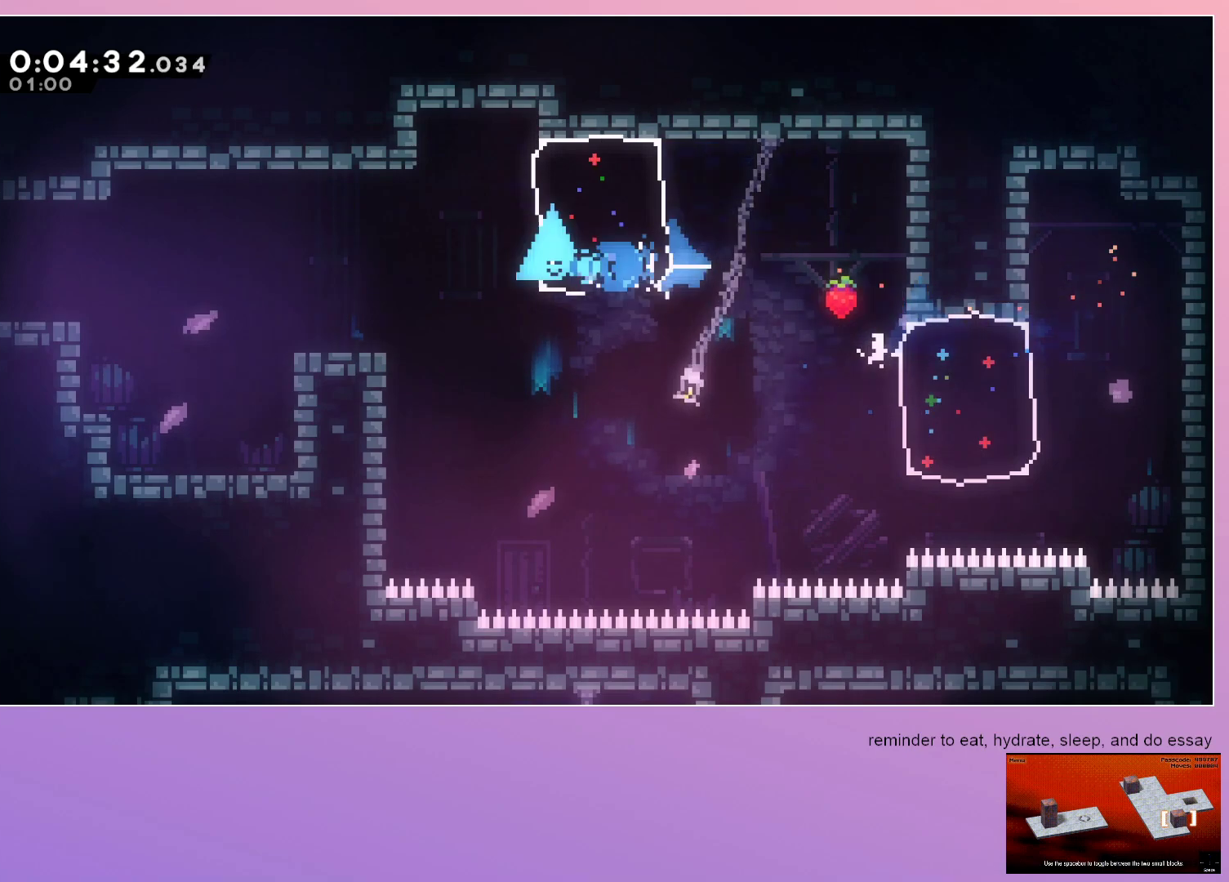
{"keys": ["left"], "events": [[133, "dash", "down"], [133, "down", "down"], [267, "dash", "up"], [317, "down", "up"]]}
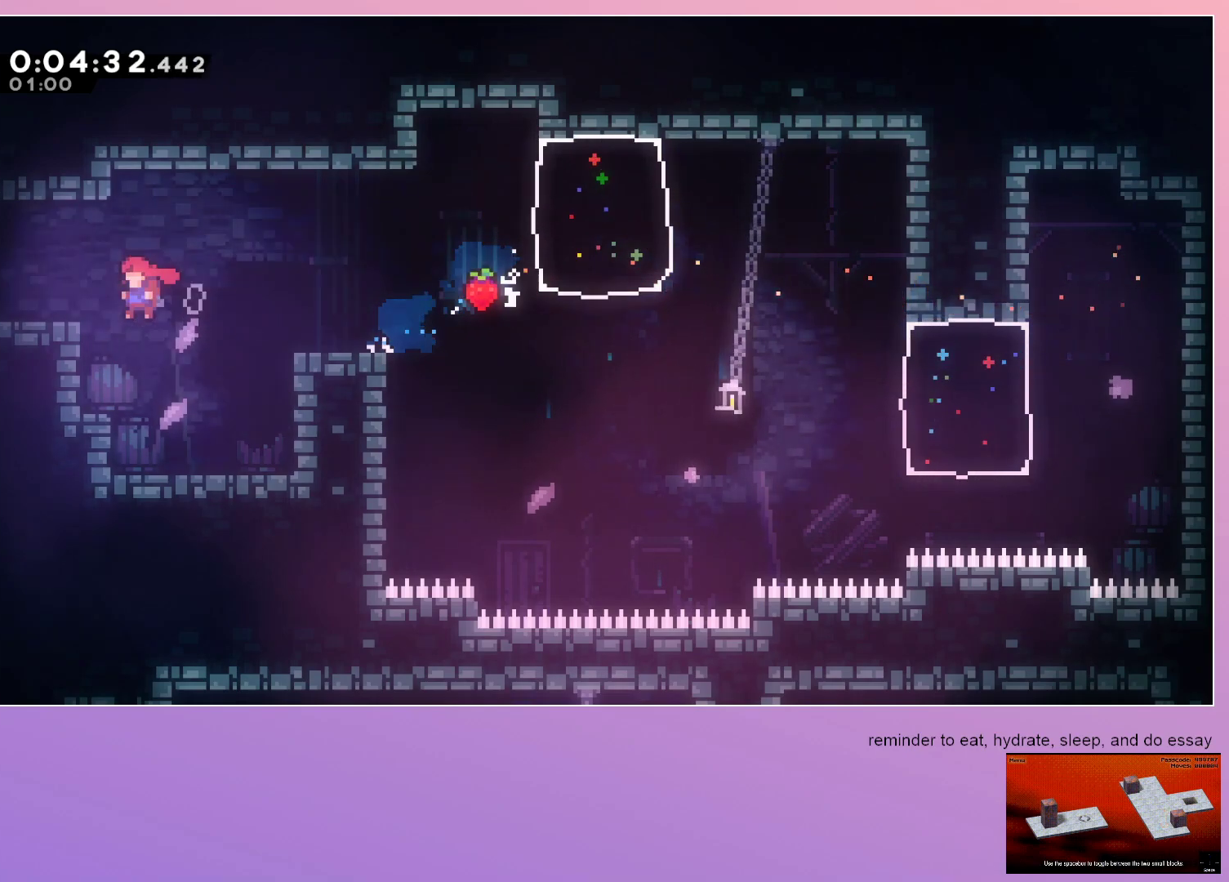
{"keys": ["left"], "events": [[50, "dash", "down"], [183, "dash", "up"]]}
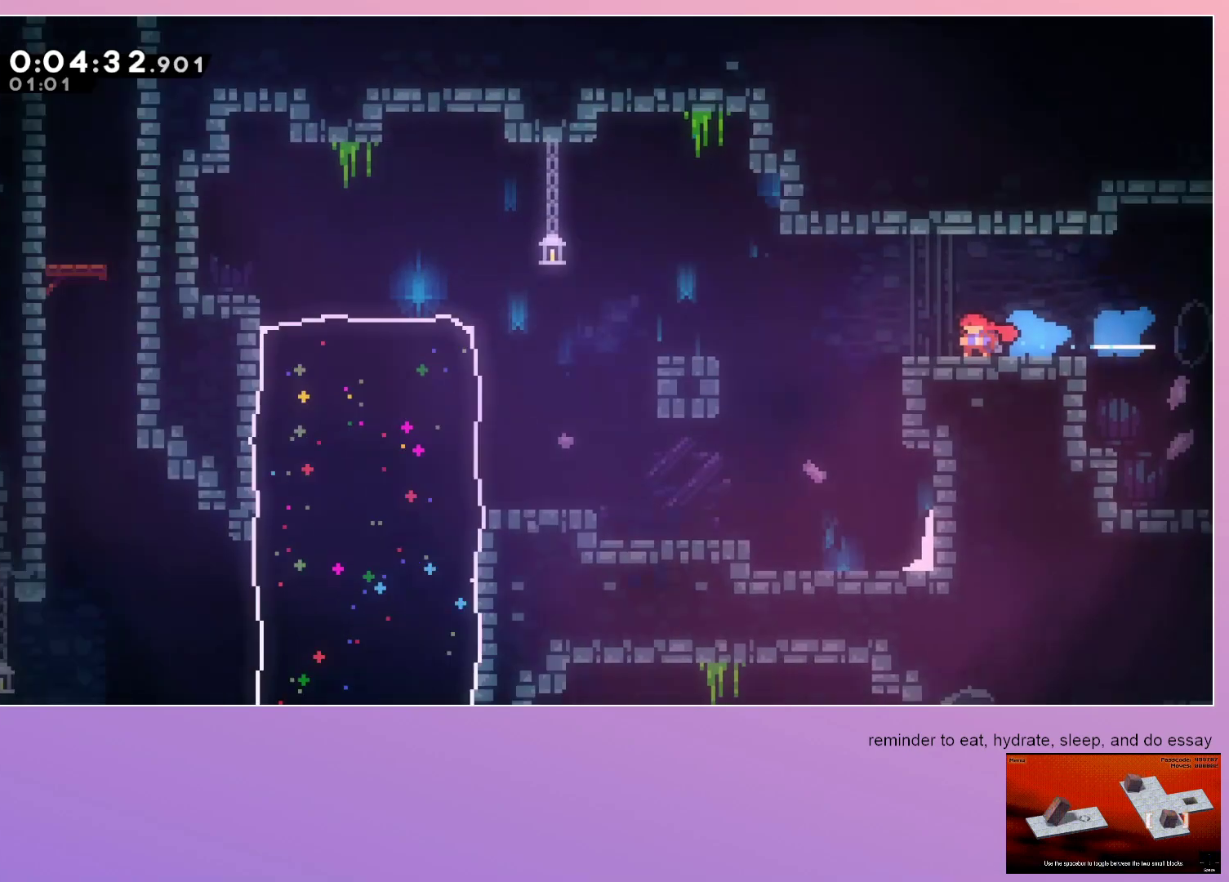
{"keys": ["left"], "events": []}